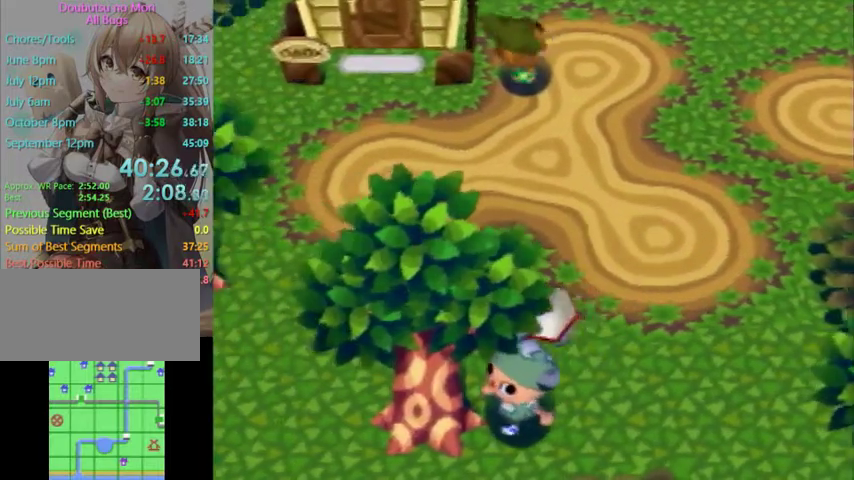
Gameplay with a controller (Nintendo layout); each line is a JSON object with the inputs held at the frame after it. "events" lists button and stick changes between this image and that frame as [ms after this image, input, new state], when the widget could be followed in between. Not read: L3 R3.
{"buttons": [], "left_stick": "down-left", "right_stick": "center", "events": [[200, "left_stick", "up-left"], [333, "left_stick", "left"], [467, "left_stick", "down-left"]]}
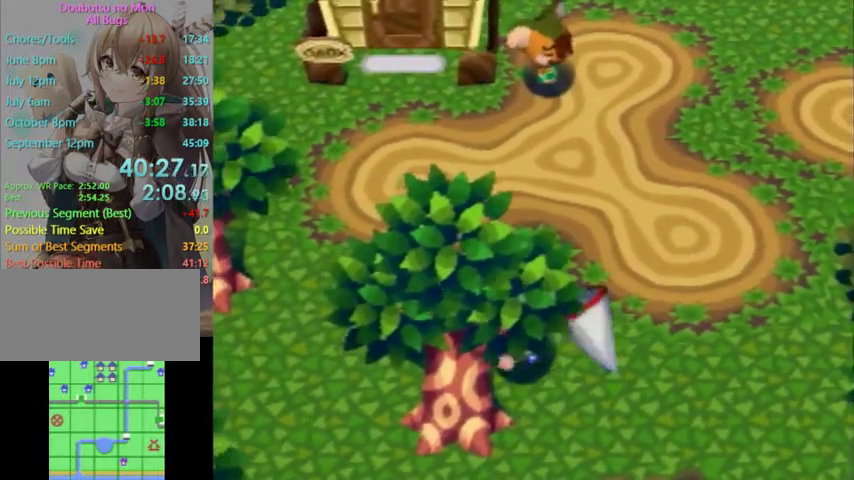
{"buttons": [], "left_stick": "center", "right_stick": "center", "events": [[133, "left_stick", "center"], [300, "left_stick", "left"], [400, "left_stick", "center"]]}
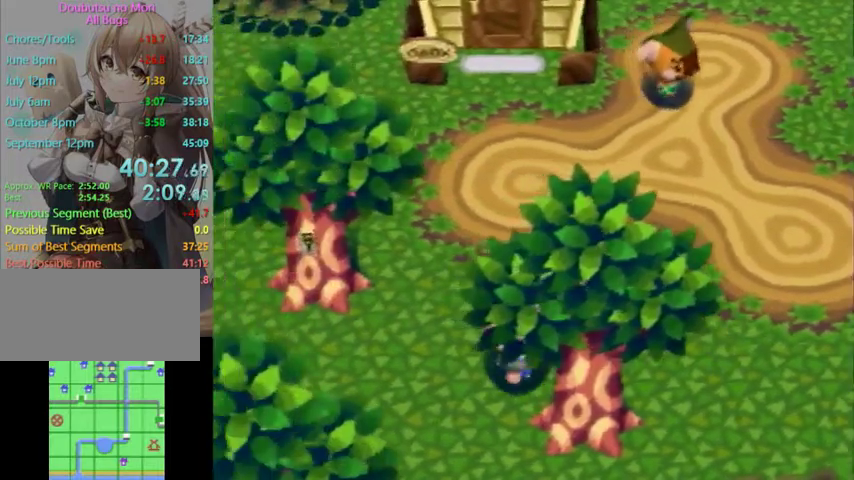
{"buttons": ["A"], "left_stick": "up-left", "right_stick": "center", "events": [[100, "A", "down"], [133, "left_stick", "up-left"]]}
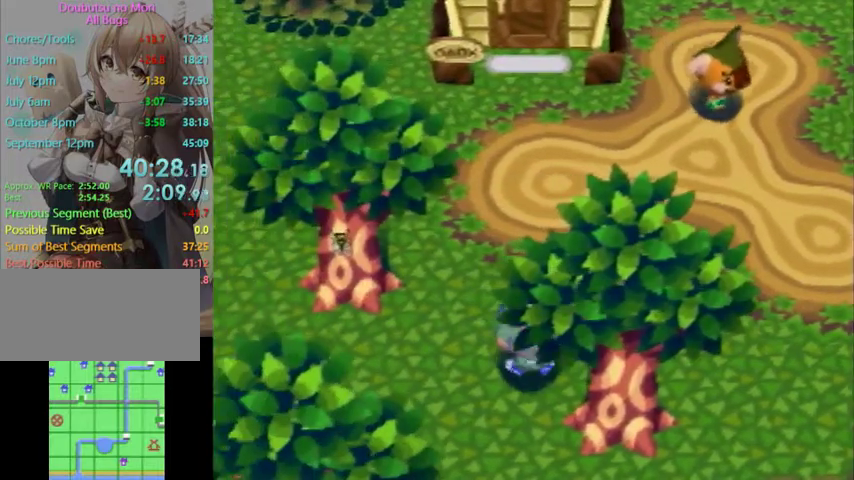
{"buttons": ["A"], "left_stick": "up-left", "right_stick": "center", "events": []}
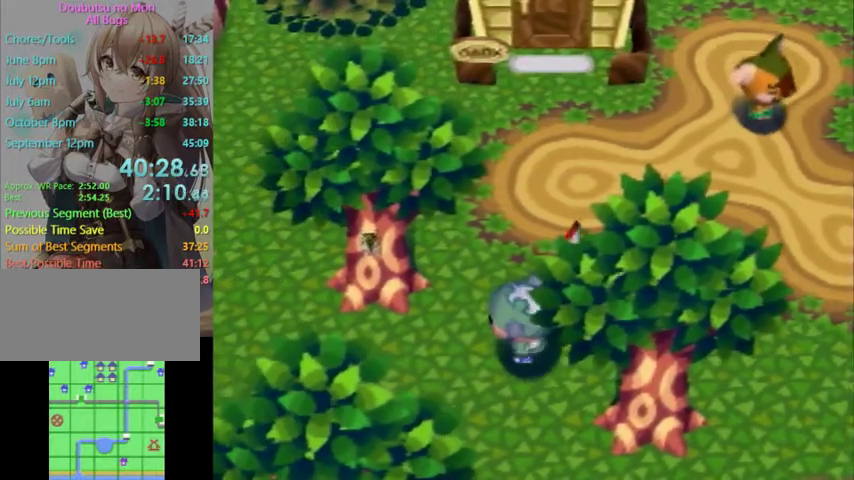
{"buttons": [], "left_stick": "center", "right_stick": "center", "events": [[133, "A", "up"], [133, "left_stick", "center"]]}
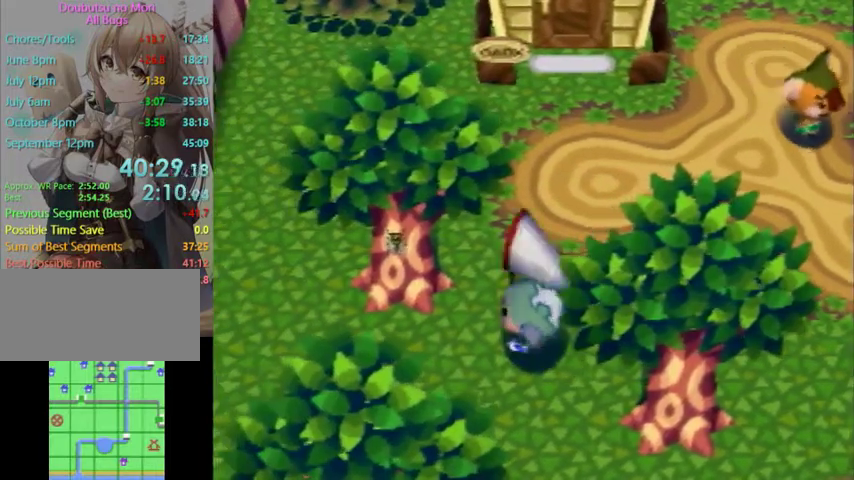
{"buttons": ["A", "B"], "left_stick": "center", "right_stick": "center", "events": [[167, "A", "down"], [233, "A", "up"], [333, "A", "down"], [367, "B", "down"], [433, "A", "up"], [433, "B", "up"], [467, "A", "down"], [467, "B", "down"]]}
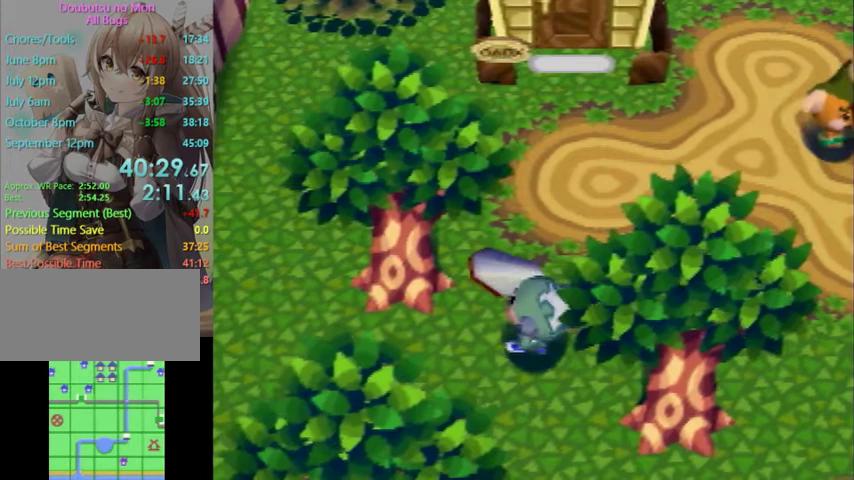
{"buttons": ["A", "B"], "left_stick": "center", "right_stick": "center", "events": [[67, "A", "up"], [100, "B", "up"], [167, "A", "down"], [167, "B", "down"], [233, "A", "up"], [267, "B", "up"], [333, "A", "down"], [333, "B", "down"], [433, "A", "up"], [433, "B", "up"], [467, "A", "down"], [467, "B", "down"]]}
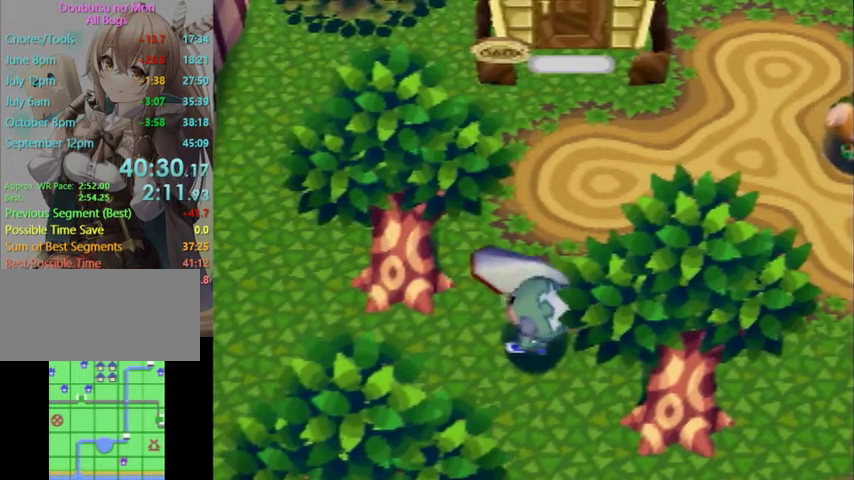
{"buttons": ["A", "B"], "left_stick": "center", "right_stick": "center", "events": [[67, "A", "up"], [67, "B", "up"], [133, "A", "down"], [133, "B", "down"], [233, "A", "up"], [233, "B", "up"], [333, "A", "down"], [333, "B", "down"], [400, "A", "up"], [400, "B", "up"], [467, "A", "down"], [467, "B", "down"]]}
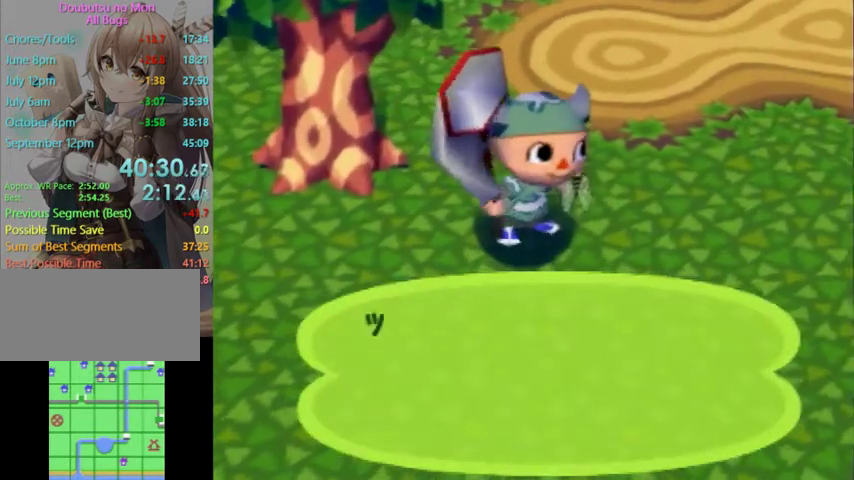
{"buttons": ["A", "B"], "left_stick": "center", "right_stick": "center", "events": [[33, "A", "up"], [33, "B", "up"], [133, "A", "down"], [133, "B", "down"], [200, "A", "up"], [200, "B", "up"], [300, "A", "down"], [300, "B", "down"], [367, "A", "up"], [367, "B", "up"], [433, "B", "down"], [467, "A", "down"]]}
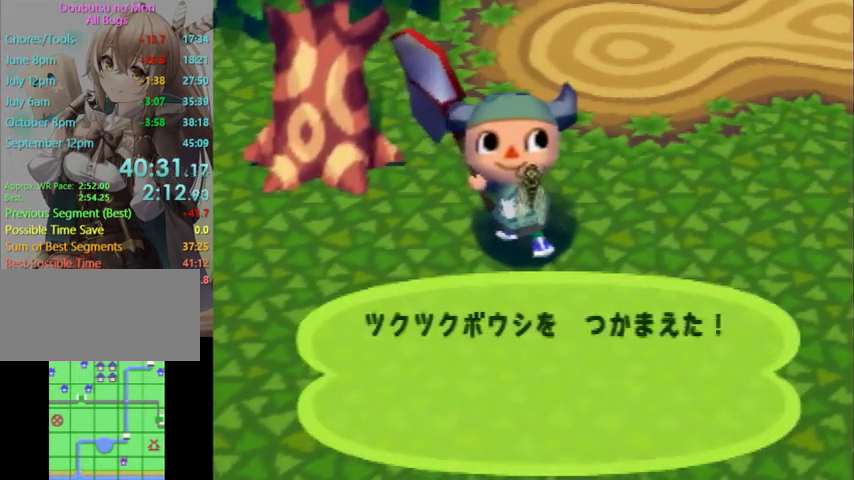
{"buttons": [], "left_stick": "center", "right_stick": "center", "events": [[33, "A", "up"], [33, "B", "up"], [100, "A", "down"], [100, "B", "down"], [167, "A", "up"], [167, "B", "up"], [267, "A", "down"], [267, "B", "down"], [367, "A", "up"], [367, "B", "up"], [433, "B", "down"], [467, "A", "down"], [500, "A", "up"], [500, "B", "up"]]}
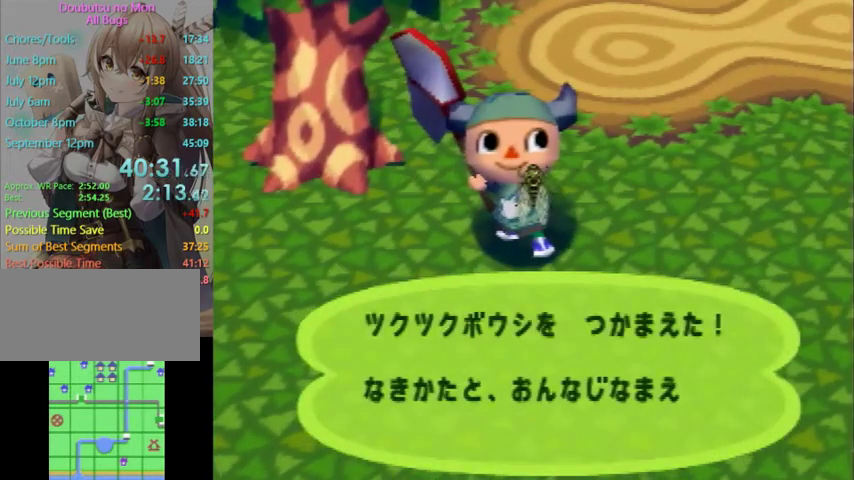
{"buttons": ["B"], "left_stick": "center", "right_stick": "center", "events": [[100, "A", "down"], [100, "B", "down"], [200, "A", "up"], [200, "B", "up"], [267, "A", "down"], [267, "B", "down"], [333, "A", "up"], [367, "B", "up"], [433, "A", "down"], [433, "B", "down"], [500, "A", "up"]]}
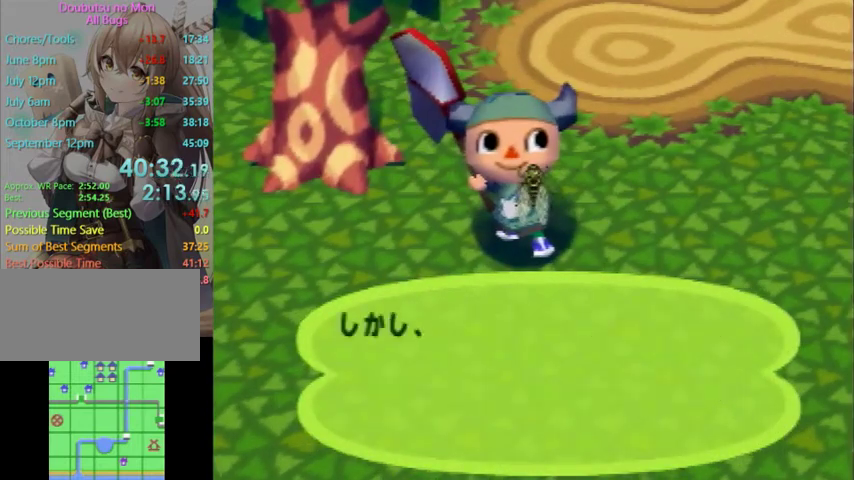
{"buttons": ["B"], "left_stick": "center", "right_stick": "center", "events": [[33, "B", "up"], [200, "A", "down"], [233, "A", "up"], [333, "A", "down"], [333, "B", "down"], [433, "A", "up"], [433, "B", "up"], [467, "B", "down"]]}
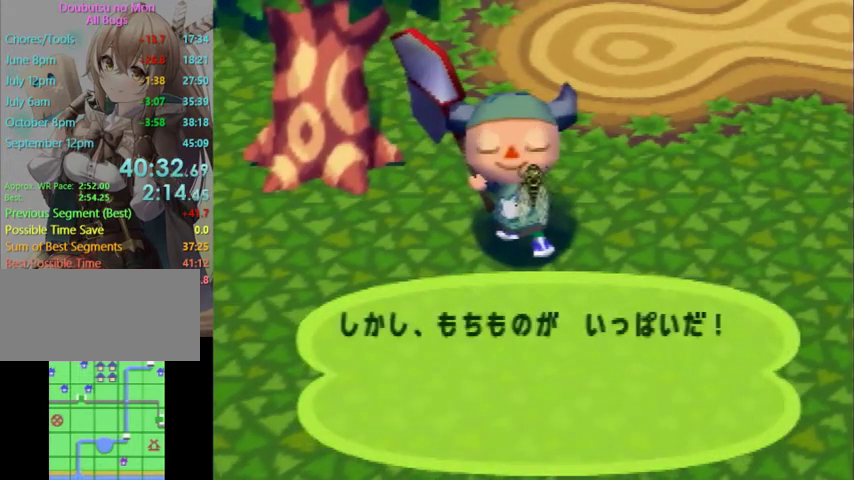
{"buttons": [], "left_stick": "center", "right_stick": "center", "events": [[100, "B", "up"], [133, "B", "down"], [233, "B", "up"], [300, "B", "down"], [367, "B", "up"], [467, "B", "down"], [500, "B", "up"]]}
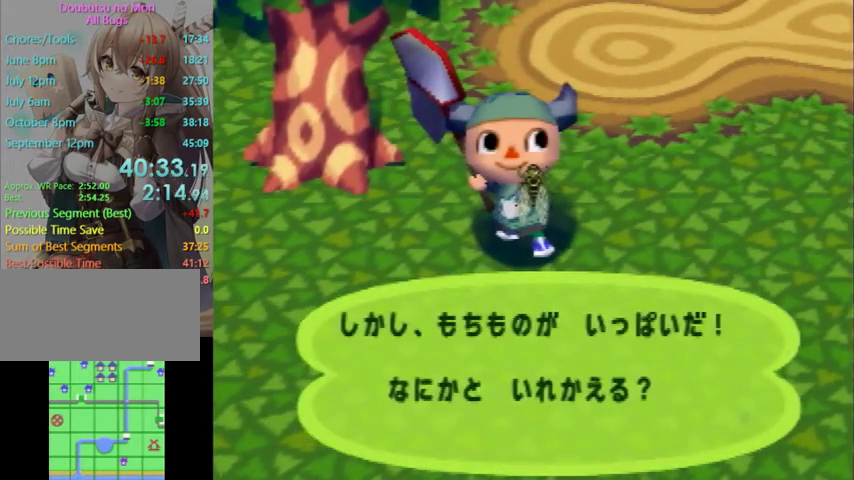
{"buttons": [], "left_stick": "center", "right_stick": "center", "events": [[67, "B", "down"], [133, "B", "up"], [233, "B", "down"], [300, "B", "up"], [400, "B", "down"], [433, "B", "up"], [467, "B", "down"], [500, "B", "up"]]}
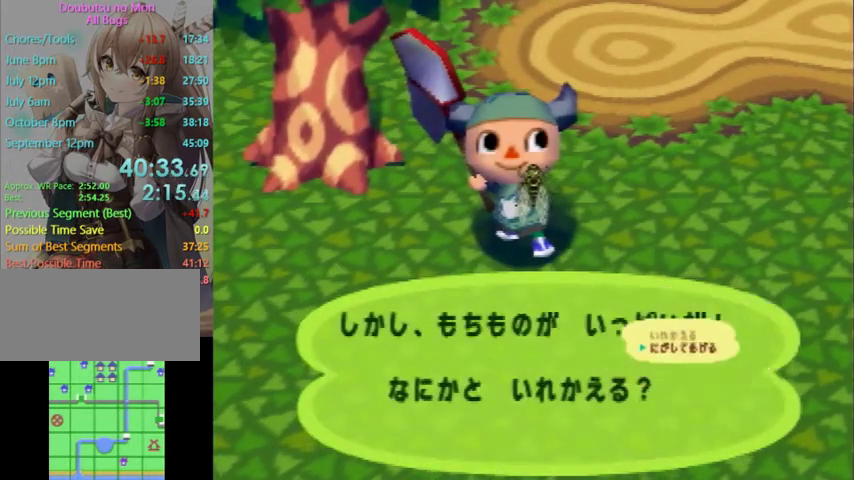
{"buttons": ["L1"], "left_stick": "up", "right_stick": "center", "events": [[100, "B", "down"], [167, "B", "up"], [200, "L1", "down"], [233, "left_stick", "up"]]}
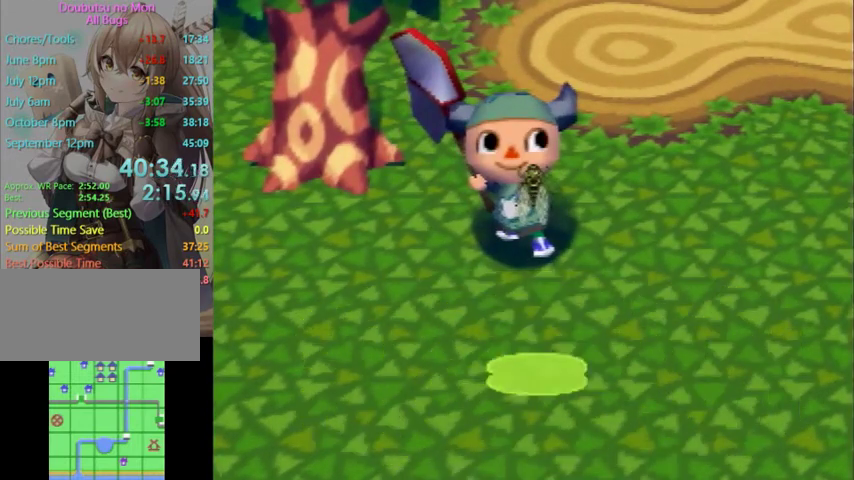
{"buttons": ["L1"], "left_stick": "up", "right_stick": "center", "events": []}
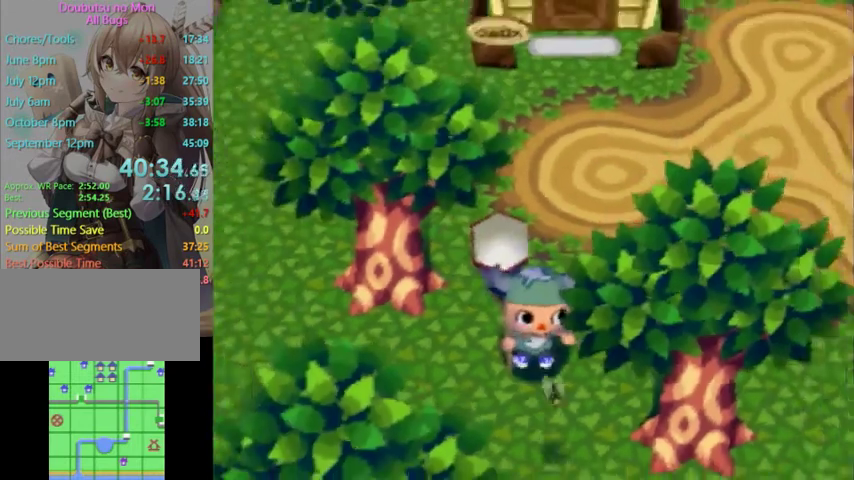
{"buttons": ["L1"], "left_stick": "up", "right_stick": "center", "events": []}
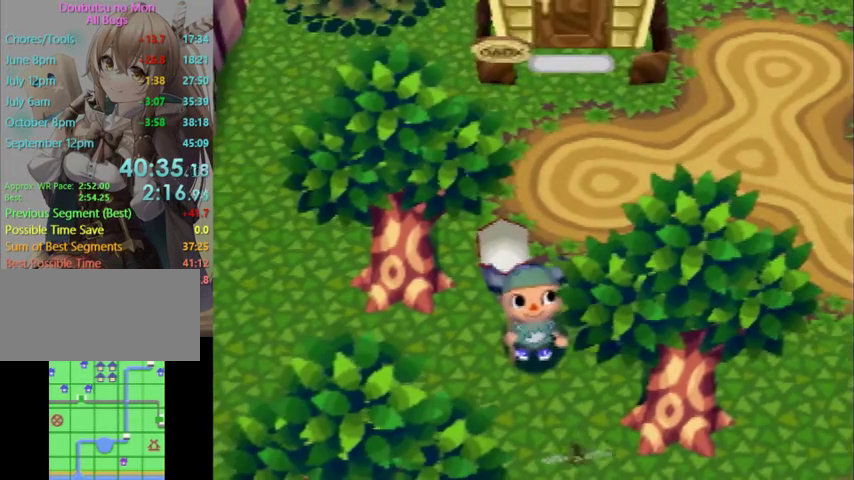
{"buttons": ["L1"], "left_stick": "up", "right_stick": "center", "events": []}
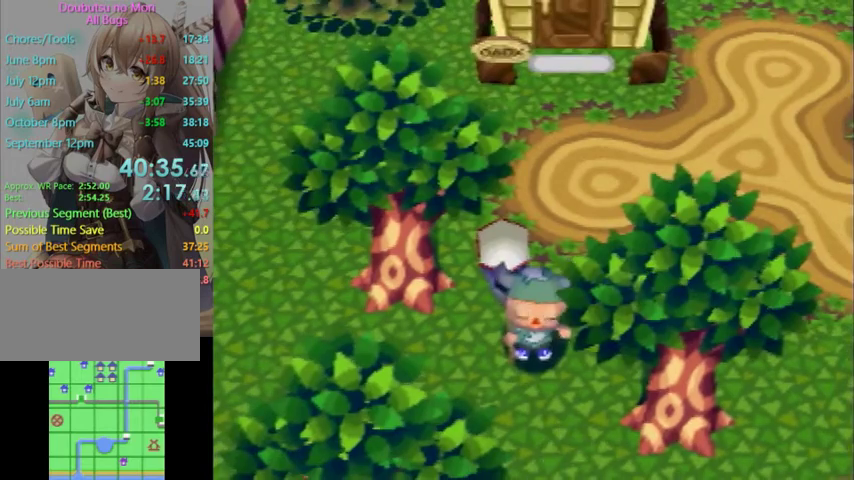
{"buttons": ["L1"], "left_stick": "up", "right_stick": "center", "events": []}
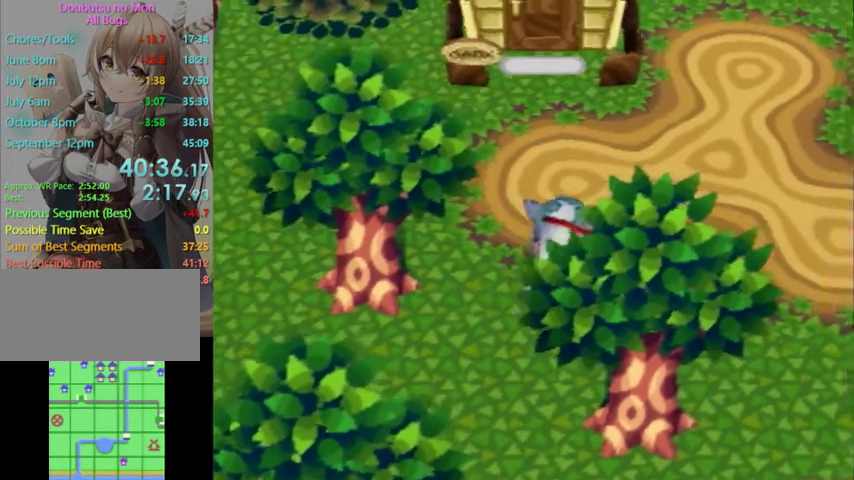
{"buttons": ["L1"], "left_stick": "up-right", "right_stick": "center", "events": [[200, "left_stick", "up-right"]]}
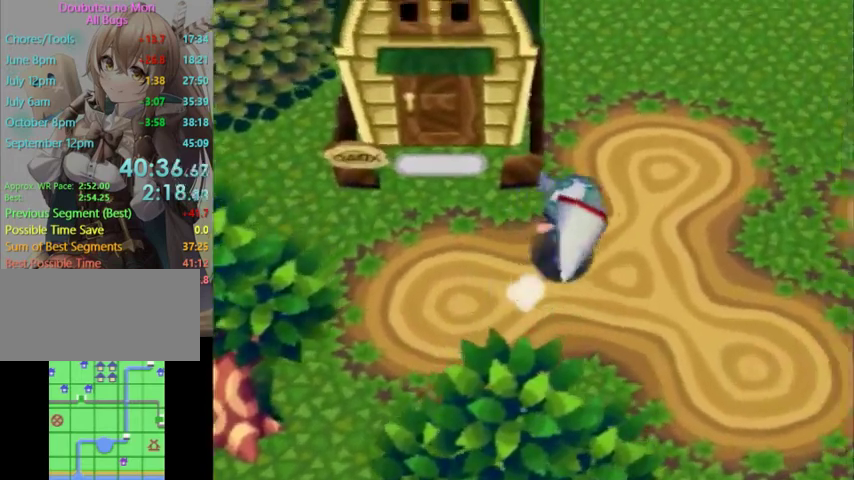
{"buttons": ["L1"], "left_stick": "up", "right_stick": "center", "events": [[33, "left_stick", "up"]]}
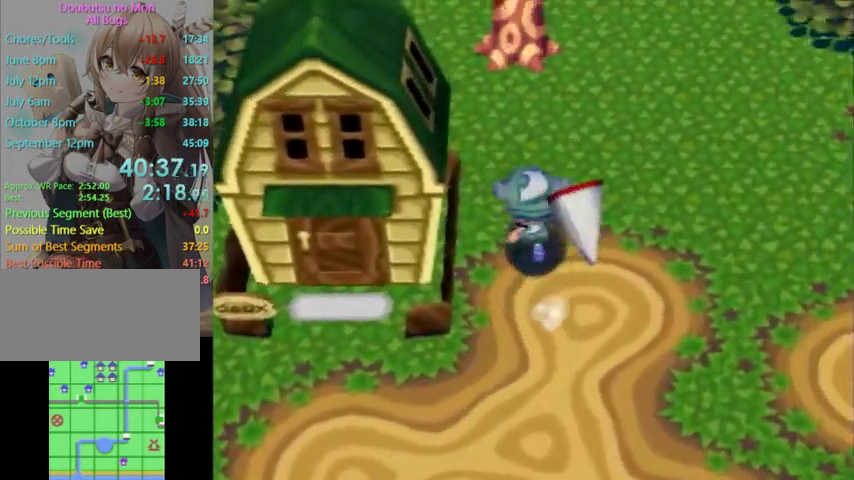
{"buttons": ["L1"], "left_stick": "up-left", "right_stick": "center", "events": [[233, "left_stick", "up-left"]]}
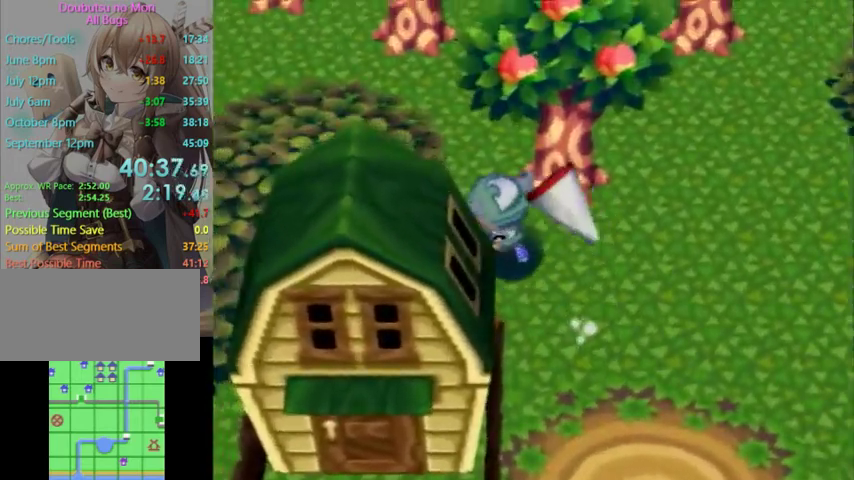
{"buttons": ["L1"], "left_stick": "up", "right_stick": "center", "events": [[467, "left_stick", "up"]]}
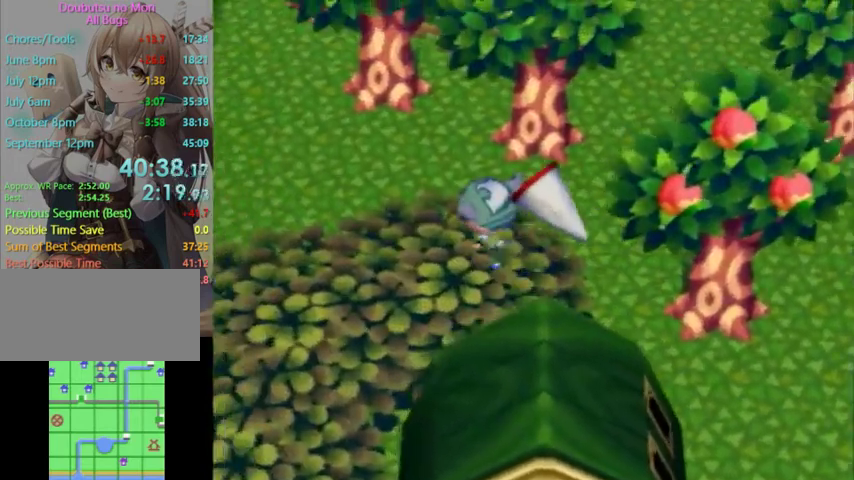
{"buttons": ["L1"], "left_stick": "up", "right_stick": "center", "events": []}
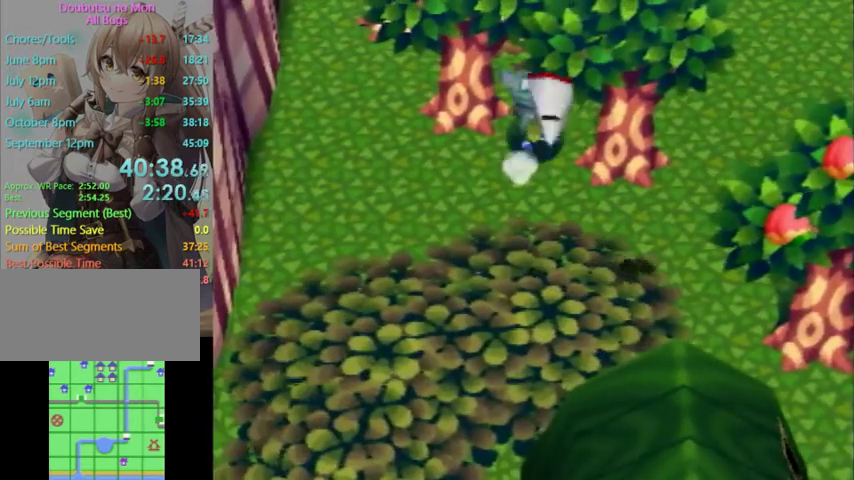
{"buttons": ["L1"], "left_stick": "up", "right_stick": "center", "events": []}
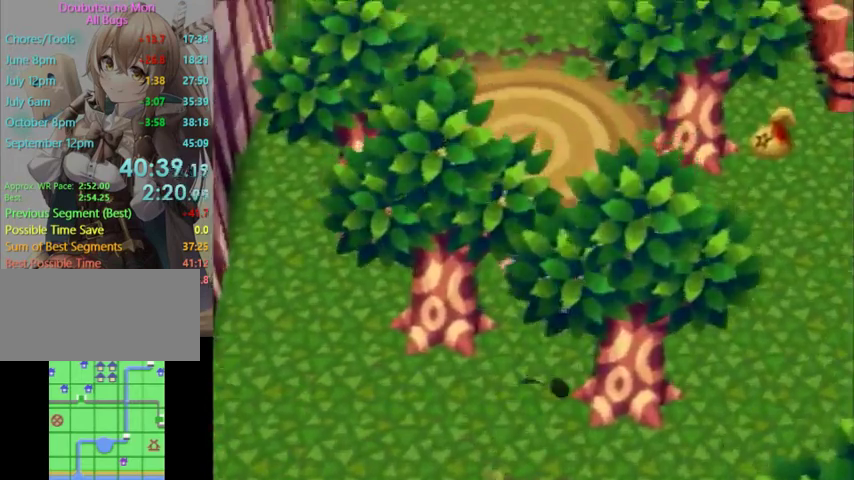
{"buttons": ["L1"], "left_stick": "right", "right_stick": "center", "events": [[267, "left_stick", "up-right"], [400, "left_stick", "right"]]}
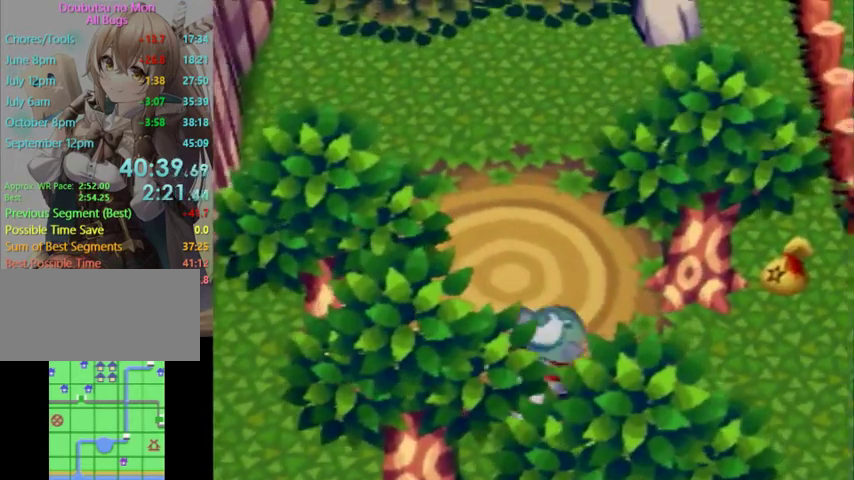
{"buttons": ["L1"], "left_stick": "right", "right_stick": "center", "events": [[200, "left_stick", "up-right"], [433, "left_stick", "right"]]}
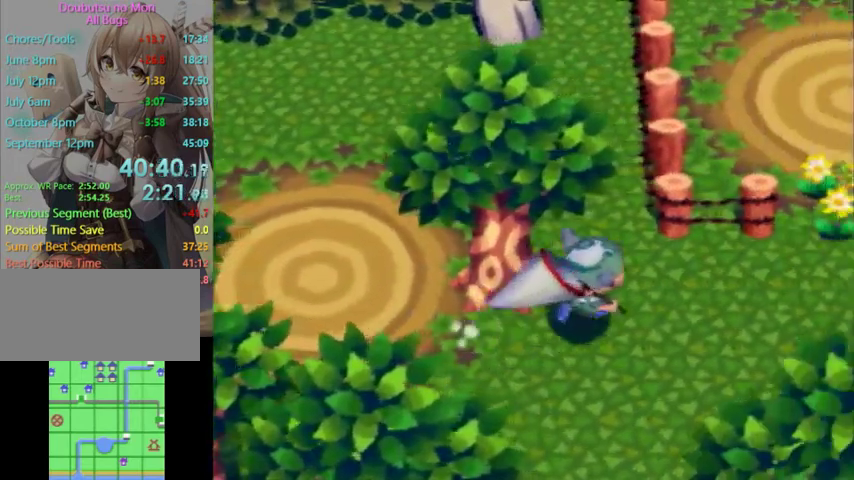
{"buttons": [], "left_stick": "center", "right_stick": "center", "events": [[367, "L1", "up"], [367, "left_stick", "center"]]}
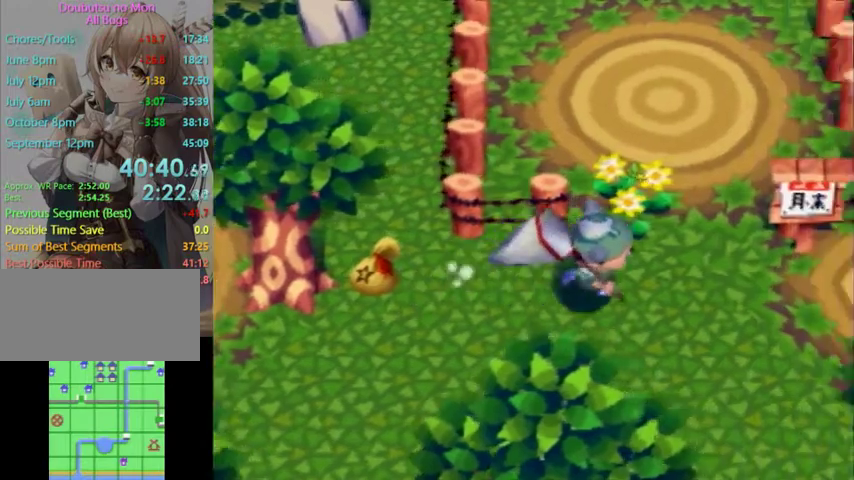
{"buttons": [], "left_stick": "center", "right_stick": "center", "events": []}
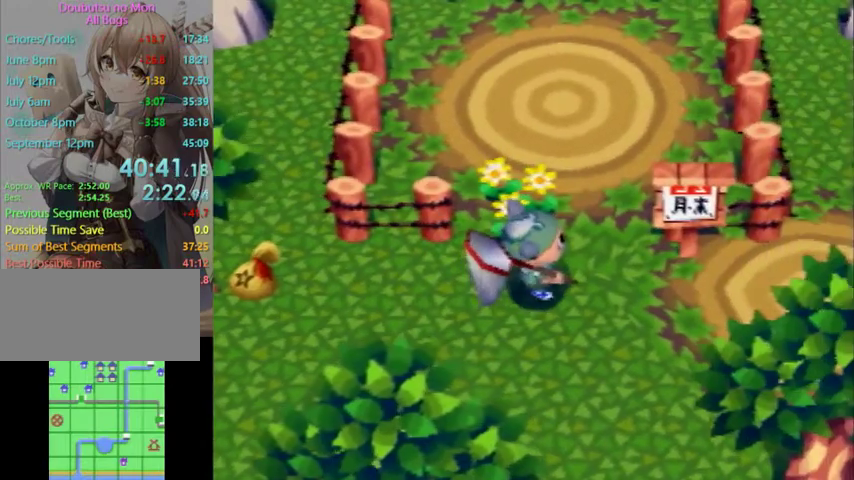
{"buttons": ["L1"], "left_stick": "right", "right_stick": "center", "events": [[67, "left_stick", "down-right"], [100, "L1", "down"], [167, "left_stick", "right"]]}
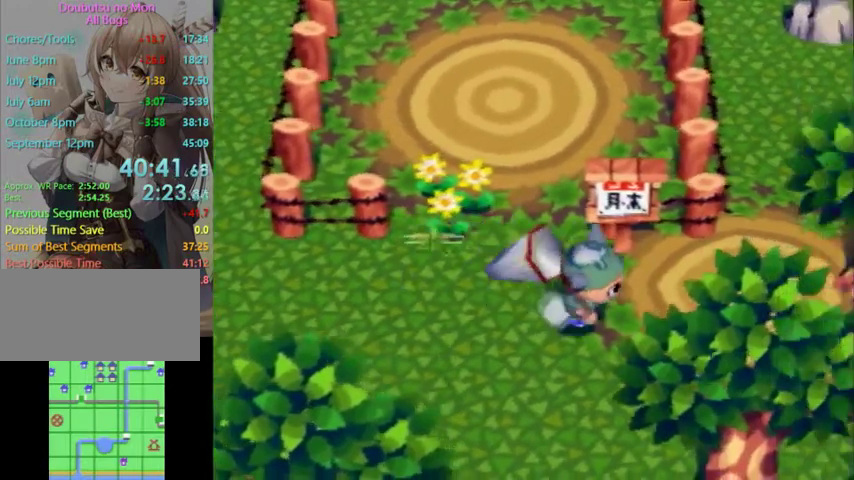
{"buttons": ["L1"], "left_stick": "up", "right_stick": "center", "events": [[267, "left_stick", "up-right"], [433, "left_stick", "up"]]}